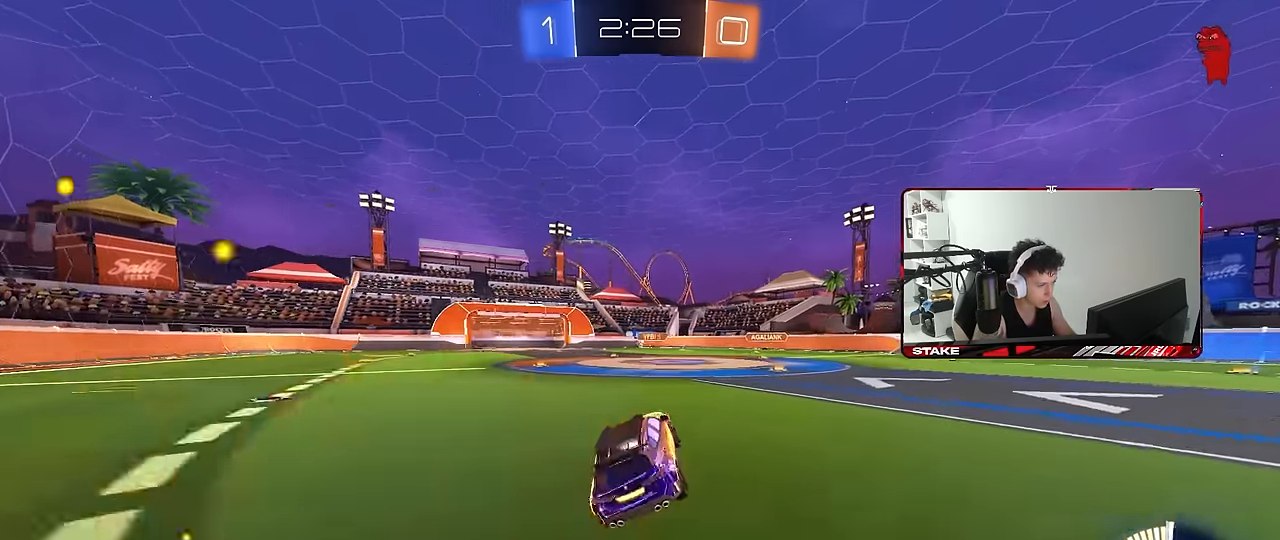
Gameplay with keyboard and mouse; each line is a JSON object with the keys and mouse buttons held at the frame after it. "events" lists presses ("down") and releases ("up") of "1", "2", "3", "4", "5", "a", "alt", "c", "caps_lock", "ctrl", "d", "e", "f", "g", "q", "r", "s", "shift", "space", "t", "tab", "v", "w", "x", "z", "mouse_left", "mouse_wheel" and "mouse_right" between this image and that frame as [ms after this image, input, new state], when the widget could be followed in between. "mouse_left", "mouse_wheel", "mouse_right" = the "left", "wheel", "right" buttons of the "mouse" list. No other keys are recorded. "wheel" means that the mouse wheel is clicked or scrolled. Mouse movement is not recorded.
{"keys": ["a", "shift", "w"], "mouse": [], "events": [[150, "w", "down"], [433, "a", "down"], [467, "shift", "down"]]}
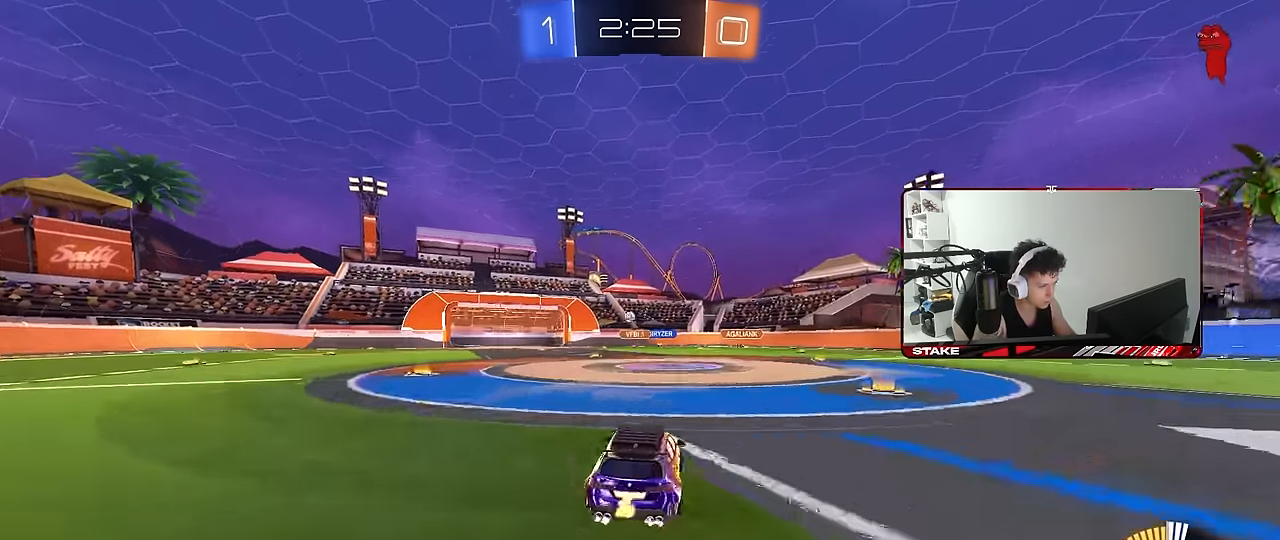
{"keys": ["w"], "mouse": [], "events": [[67, "shift", "up"], [483, "a", "up"]]}
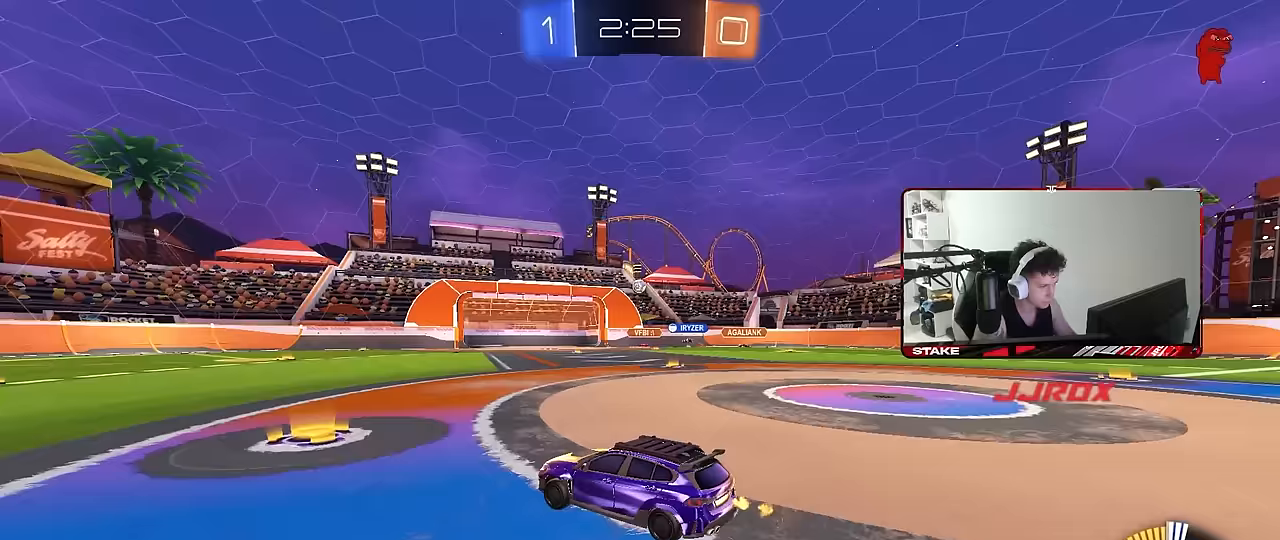
{"keys": ["w"], "mouse": [], "events": [[217, "a", "down"], [450, "a", "up"]]}
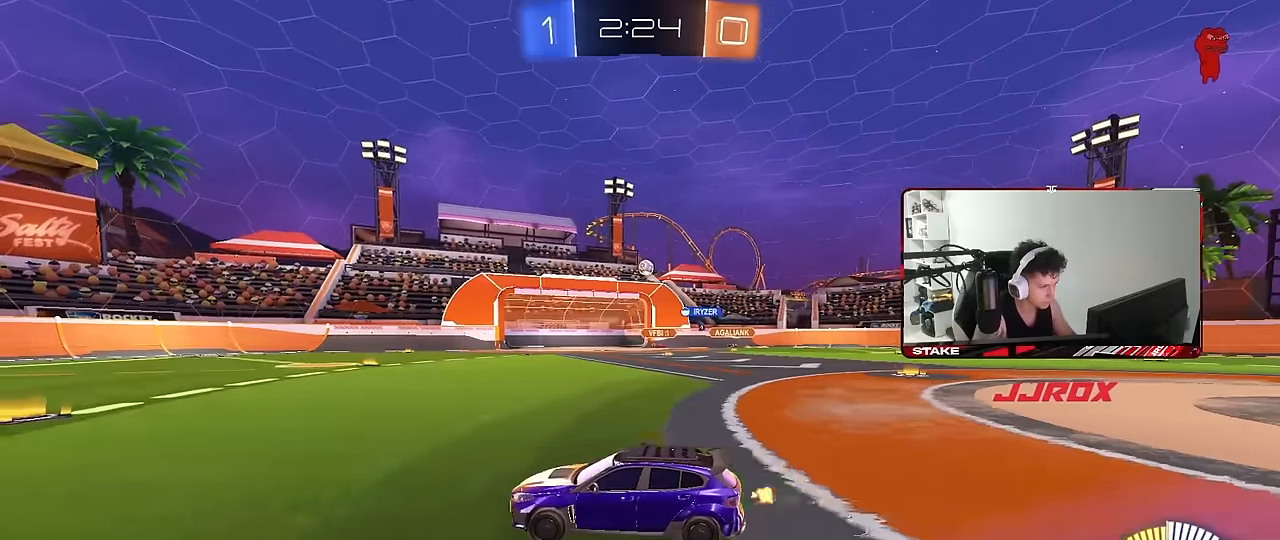
{"keys": ["a", "s"], "mouse": [], "events": [[183, "d", "down"], [233, "d", "up"], [233, "w", "up"], [467, "a", "down"], [467, "s", "down"]]}
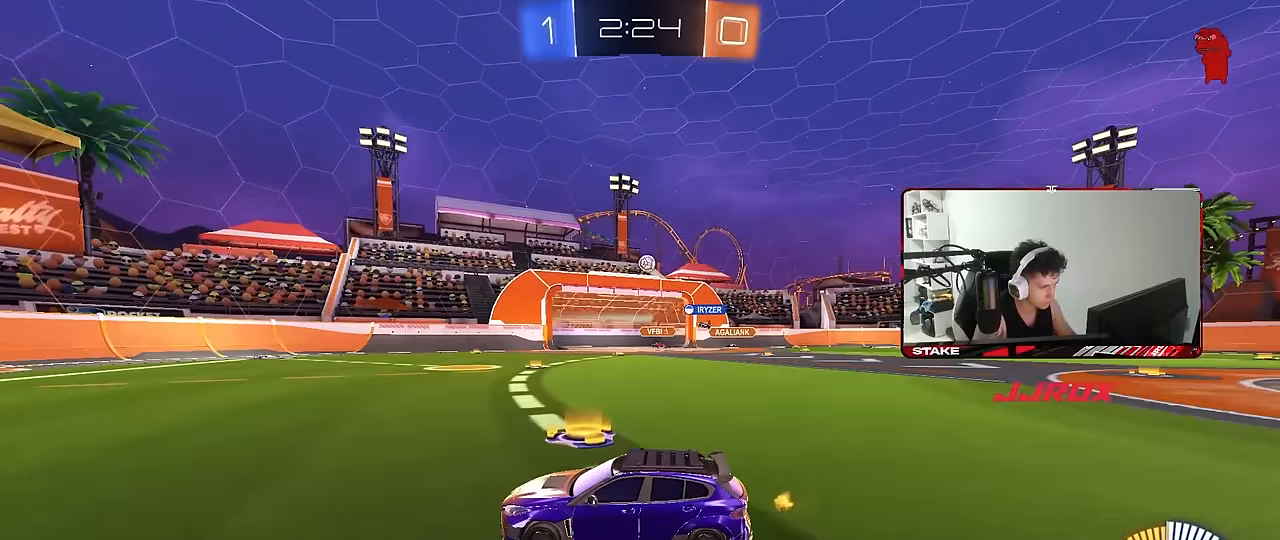
{"keys": ["w"], "mouse": [], "events": [[117, "a", "up"], [117, "s", "up"], [300, "w", "down"], [350, "a", "down"], [400, "a", "up"]]}
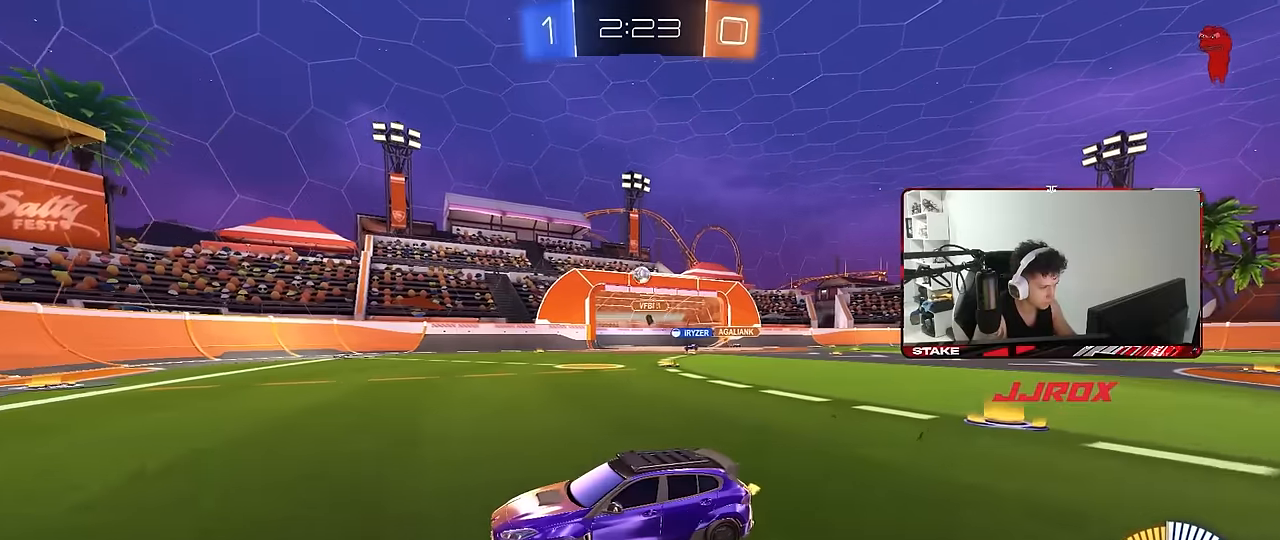
{"keys": ["d", "w"], "mouse": [], "events": [[33, "d", "down"], [167, "d", "up"], [217, "mouse_left", "down"], [267, "d", "down"], [417, "mouse_left", "up"]]}
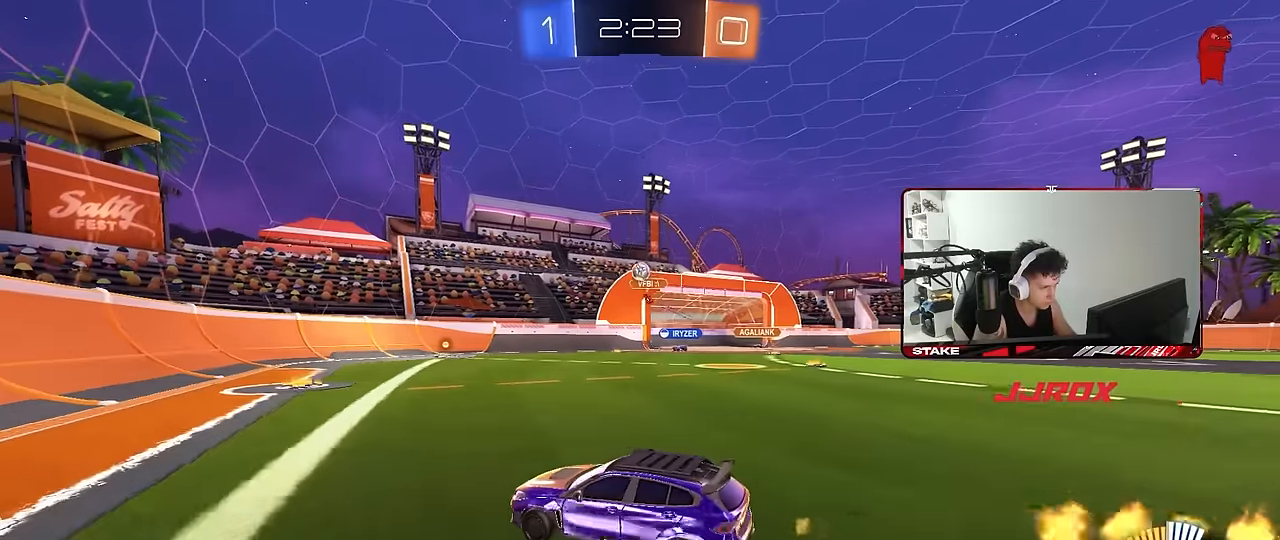
{"keys": ["a", "w"], "mouse": [], "events": [[50, "d", "up"], [233, "d", "down"], [283, "a", "down"], [283, "d", "up"], [333, "mouse_left", "down"], [417, "mouse_left", "up"]]}
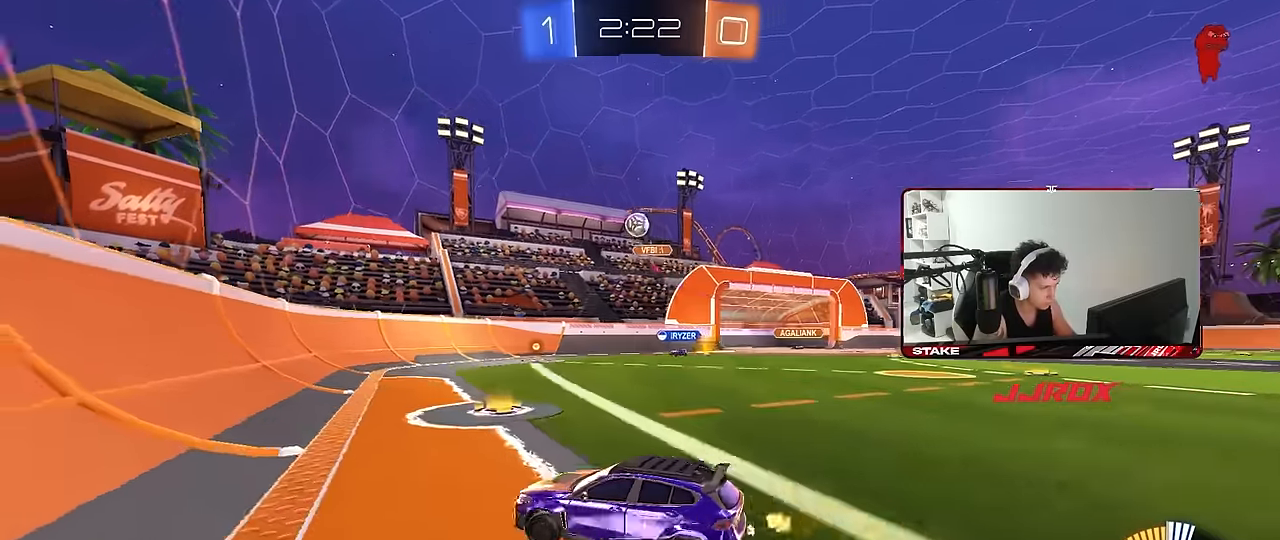
{"keys": ["a", "w"], "mouse": [], "events": [[17, "shift", "down"], [167, "shift", "up"]]}
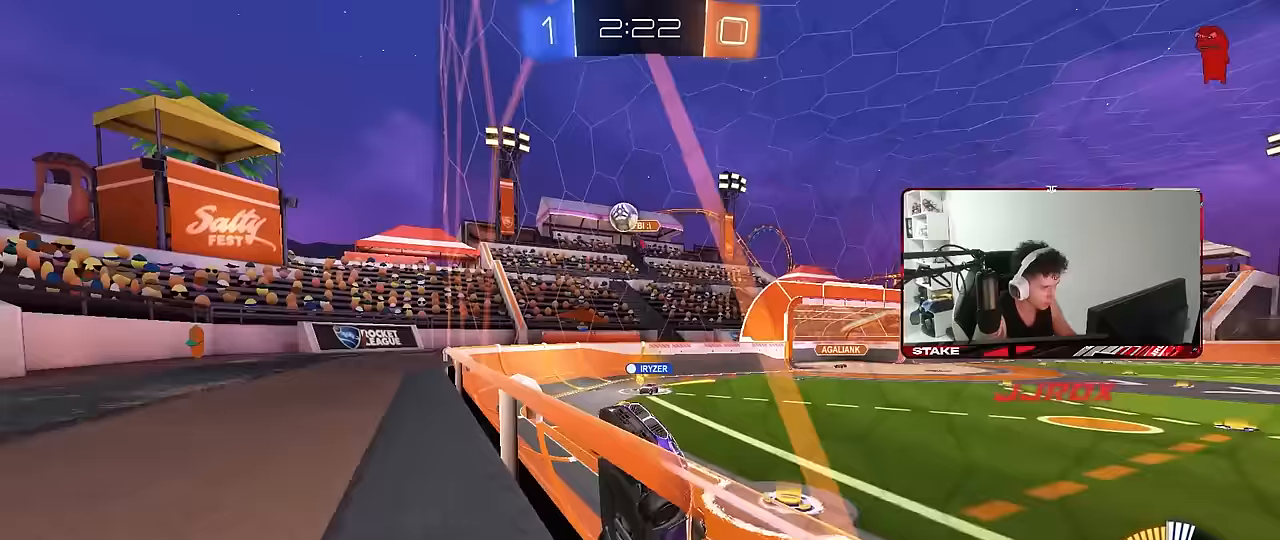
{"keys": ["d", "shift", "w"], "mouse": [], "events": [[317, "a", "up"], [317, "d", "down"], [450, "shift", "down"]]}
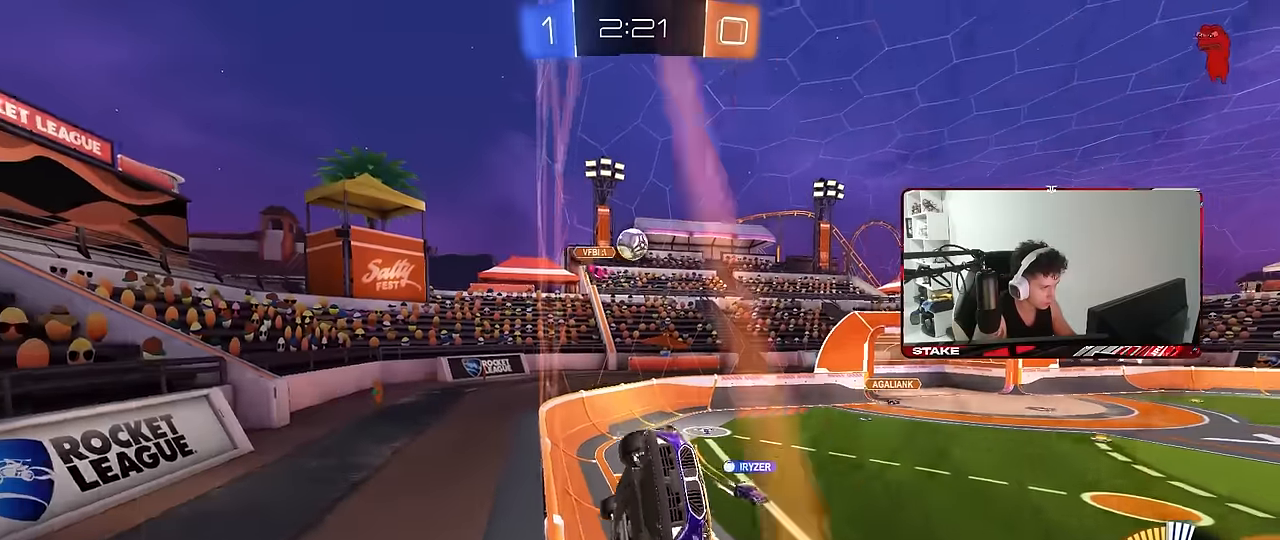
{"keys": ["d", "s"], "mouse": [], "events": [[50, "shift", "up"], [100, "shift", "down"], [233, "shift", "up"], [383, "s", "down"], [383, "w", "up"]]}
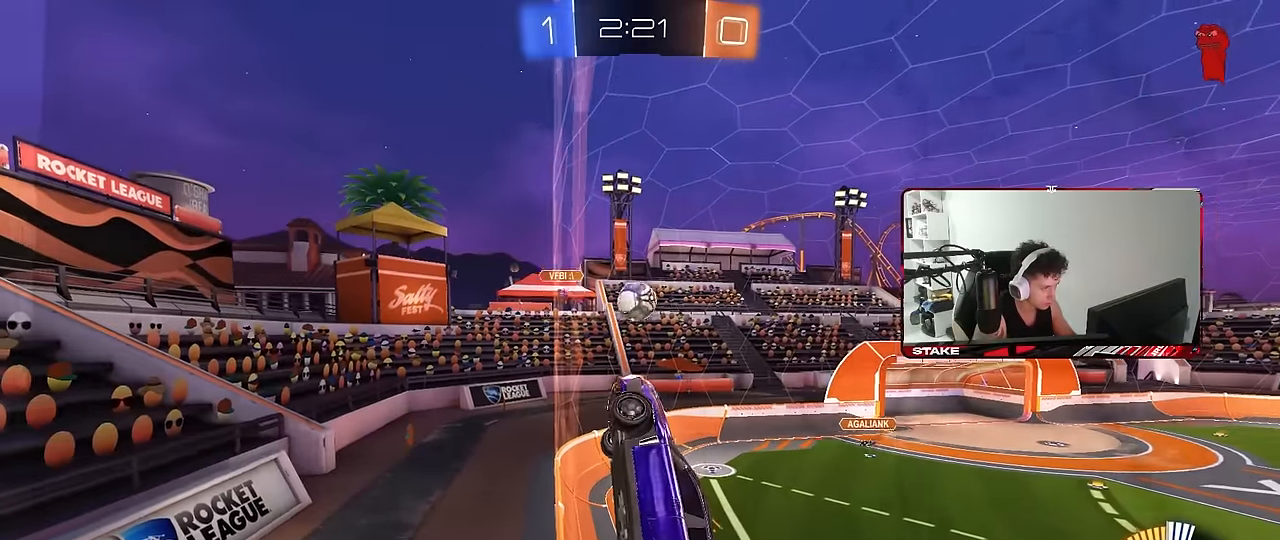
{"keys": ["a", "shift"], "mouse": [], "events": [[67, "d", "up"], [200, "mouse_right", "down"], [300, "a", "down"], [350, "shift", "down"], [400, "mouse_right", "up"], [400, "s", "up"]]}
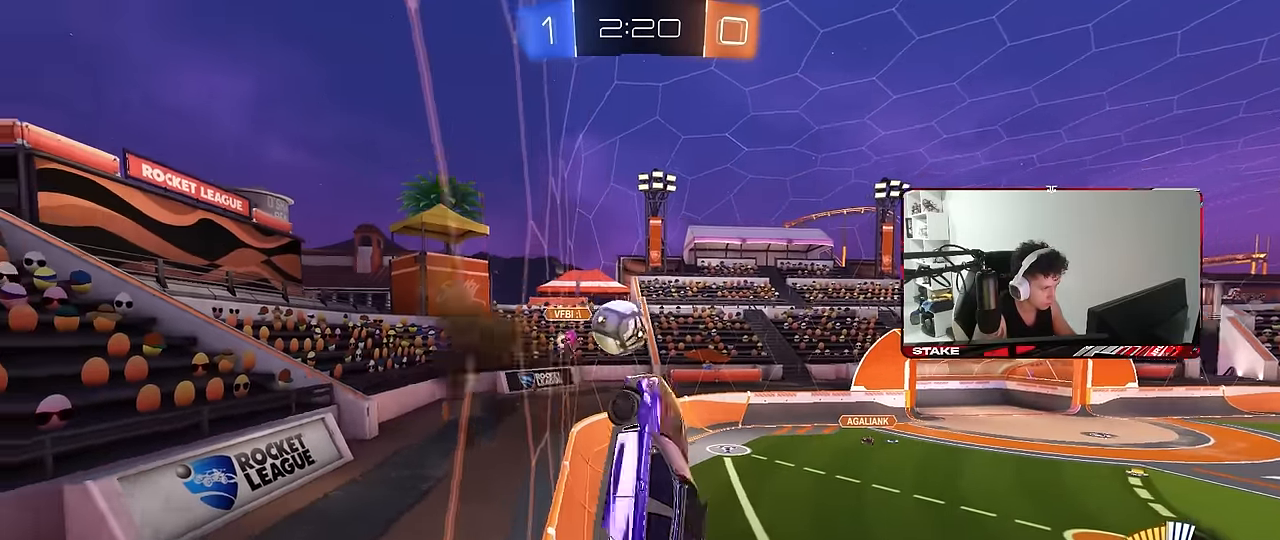
{"keys": ["d", "s", "shift", "w"], "mouse": ["left", "right"], "events": [[33, "shift", "up"], [33, "w", "down"], [217, "a", "up"], [217, "w", "up"], [267, "d", "down"], [317, "mouse_left", "down"], [450, "shift", "down"], [450, "w", "down"], [500, "mouse_right", "down"], [500, "s", "down"]]}
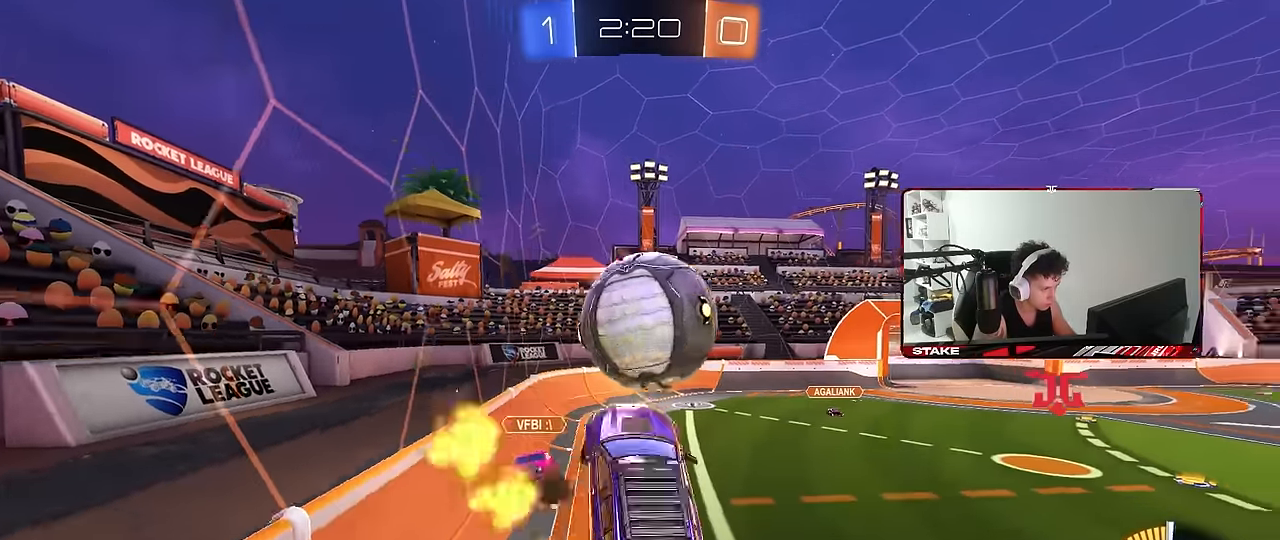
{"keys": ["d", "shift"], "mouse": ["left"], "events": [[50, "w", "up"], [183, "mouse_right", "up"], [383, "s", "up"]]}
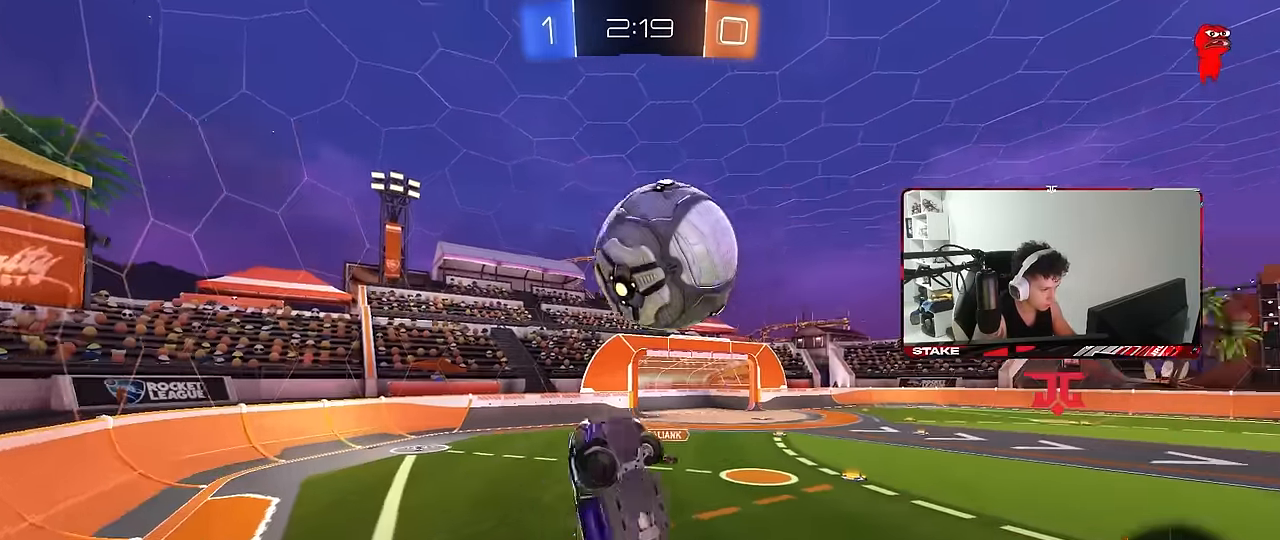
{"keys": ["a", "s"], "mouse": ["left"], "events": [[17, "w", "down"], [150, "shift", "up"], [200, "d", "up"], [350, "w", "up"], [433, "a", "down"], [483, "s", "down"]]}
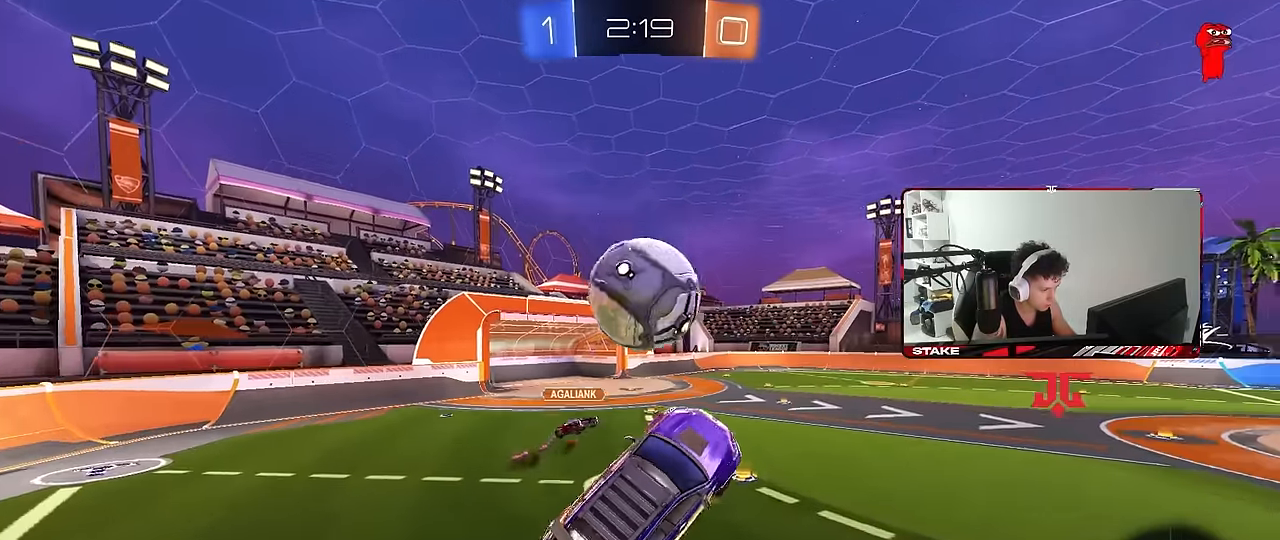
{"keys": ["a", "shift", "w"], "mouse": ["left"], "events": [[83, "a", "up"], [83, "shift", "down"], [133, "d", "down"], [133, "s", "up"], [217, "w", "down"], [367, "d", "up"], [400, "a", "down"]]}
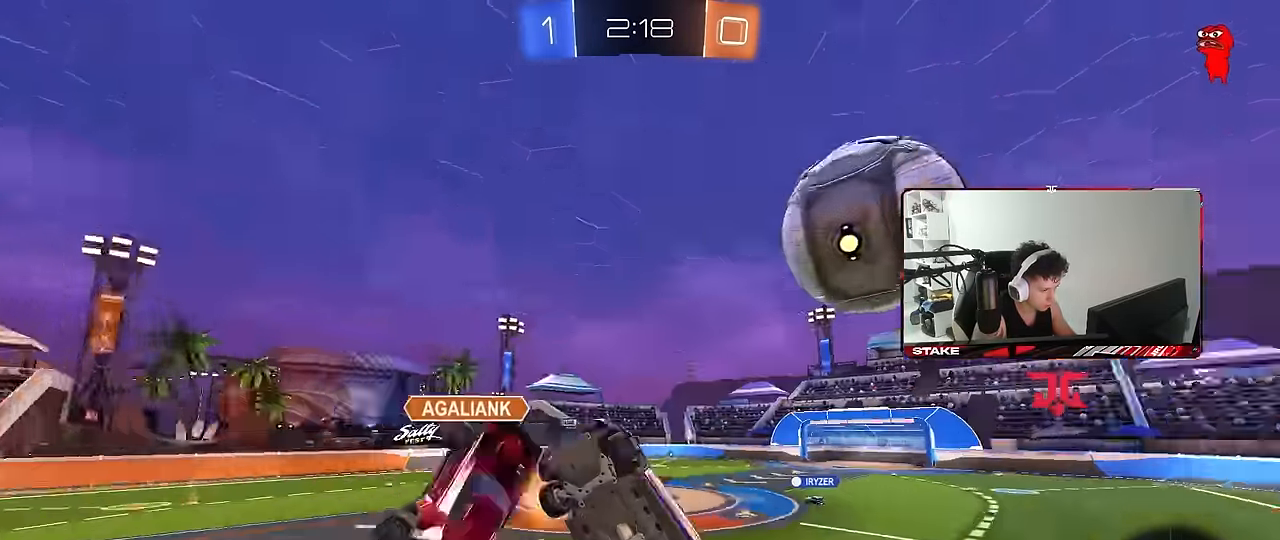
{"keys": ["d"], "mouse": [], "events": [[150, "mouse_left", "up"], [333, "a", "up"], [333, "shift", "up"], [383, "d", "down"], [467, "w", "up"]]}
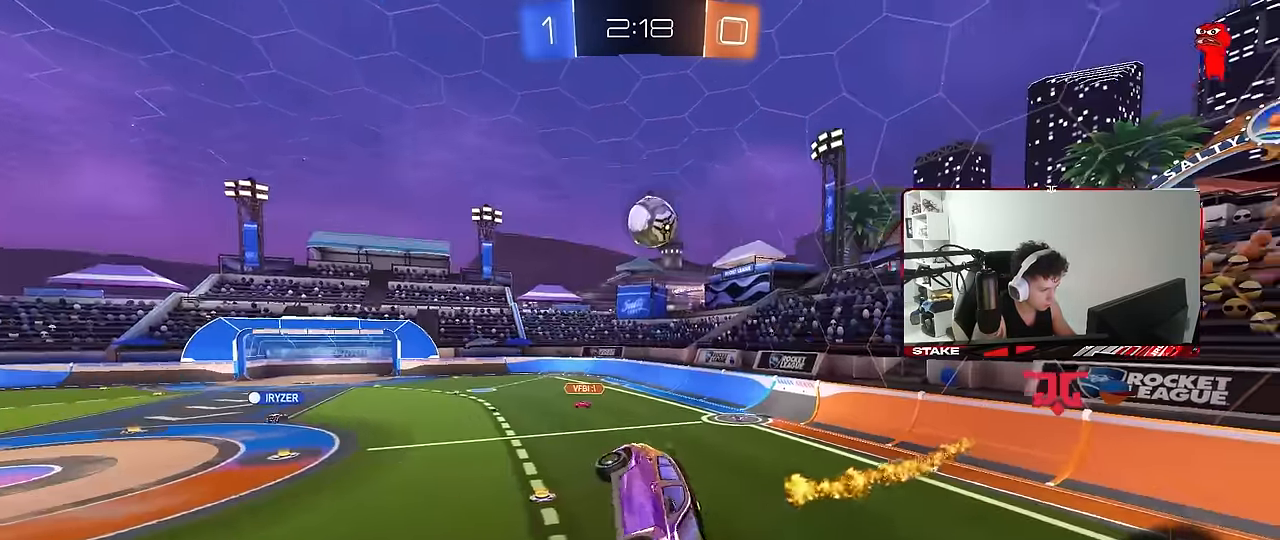
{"keys": [], "mouse": [], "events": [[67, "shift", "down"], [67, "space", "down"], [200, "space", "up"], [300, "s", "down"], [433, "d", "up"], [433, "shift", "up"], [483, "s", "up"]]}
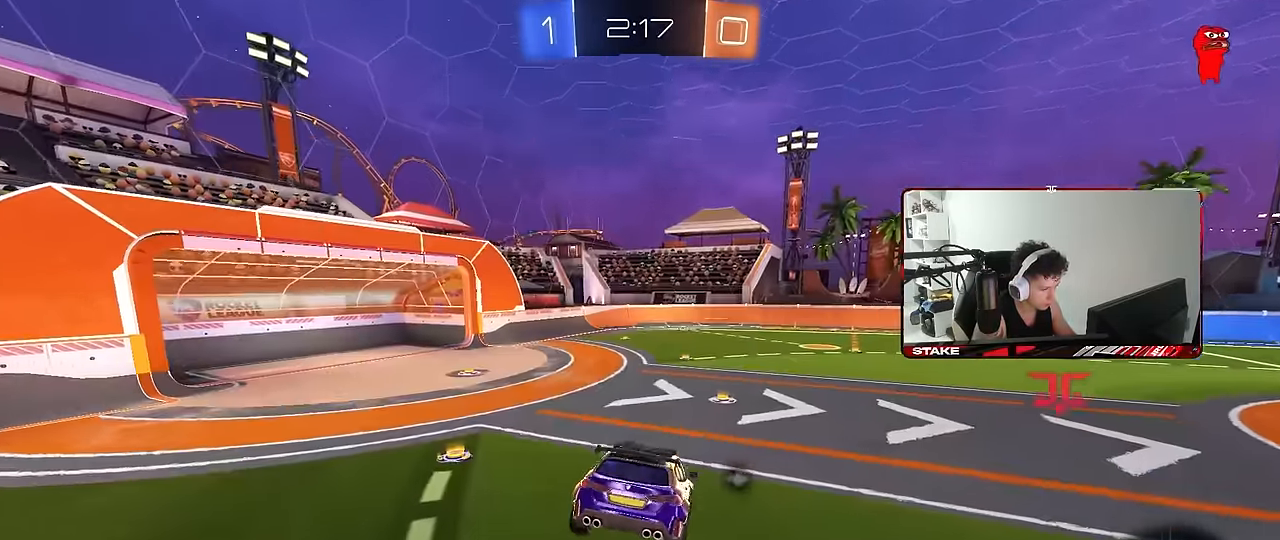
{"keys": ["w"], "mouse": [], "events": [[133, "a", "down"], [133, "shift", "down"], [217, "space", "down"], [267, "shift", "up"], [317, "a", "up"], [417, "space", "up"], [417, "w", "down"]]}
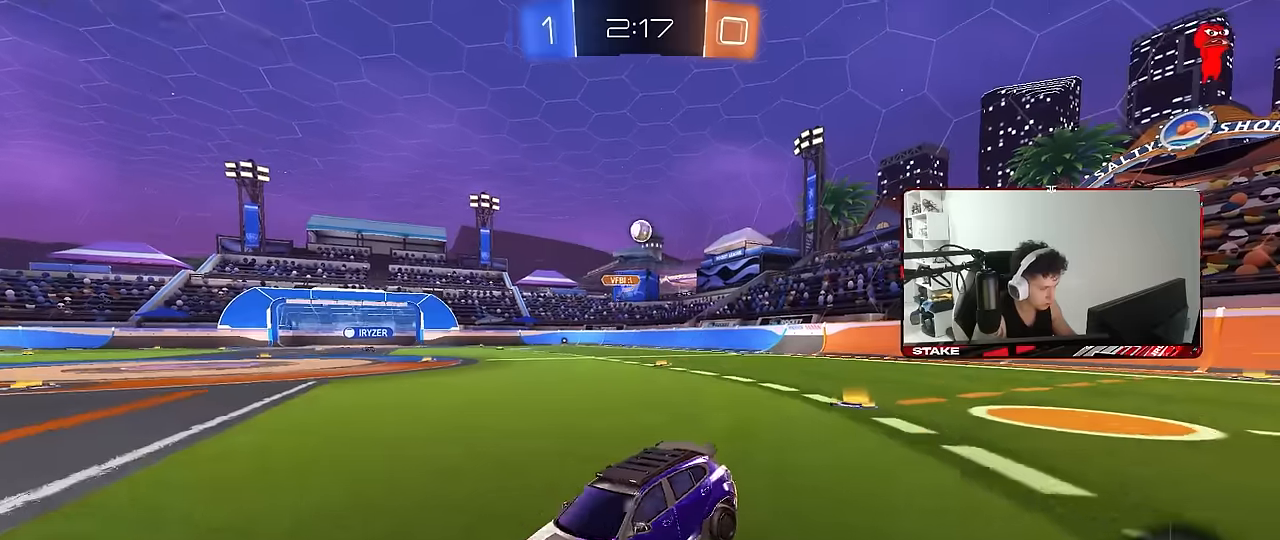
{"keys": ["d", "w"], "mouse": [], "events": [[50, "d", "down"]]}
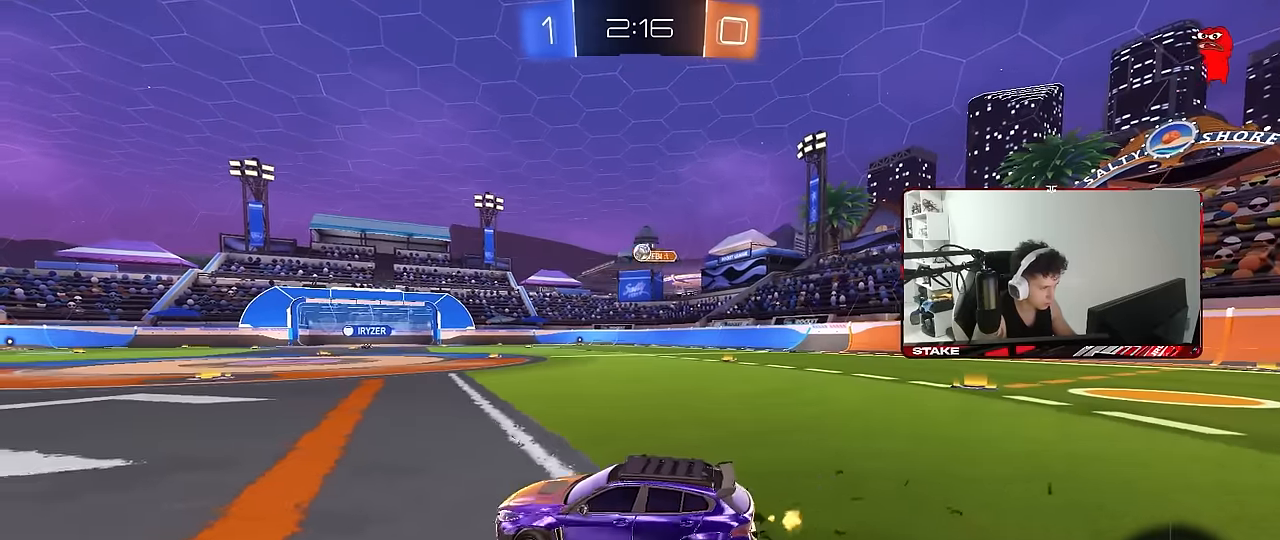
{"keys": ["d", "w"], "mouse": ["left"], "events": [[16, "d", "up"], [150, "mouse_left", "down"], [250, "d", "down"]]}
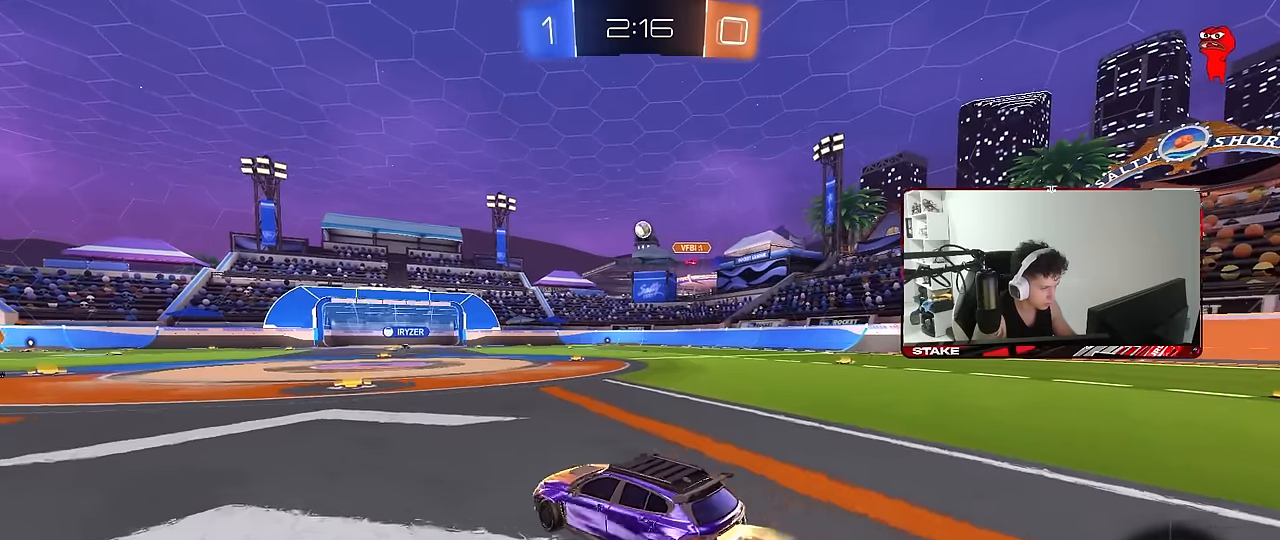
{"keys": ["d", "s", "shift"], "mouse": ["left"], "events": [[33, "d", "up"], [133, "mouse_right", "down"], [183, "shift", "down"], [216, "d", "down"], [216, "mouse_right", "up"], [266, "mouse_right", "down"], [316, "s", "down"], [316, "w", "up"], [450, "mouse_right", "up"]]}
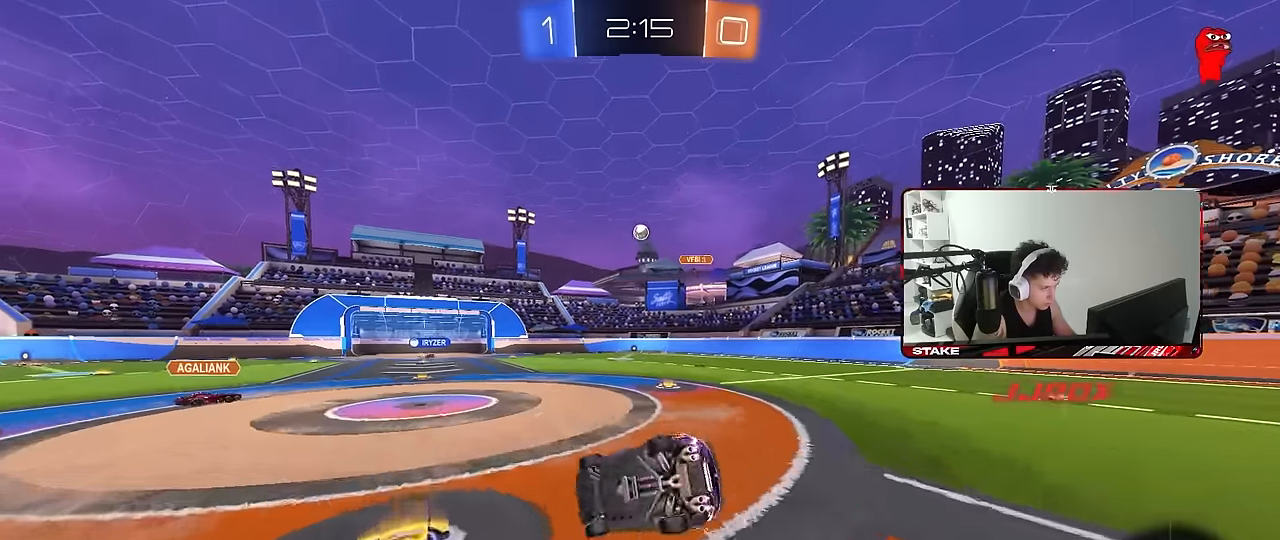
{"keys": ["d", "s", "shift"], "mouse": [], "events": [[150, "s", "up"], [183, "mouse_left", "up"], [283, "s", "down"]]}
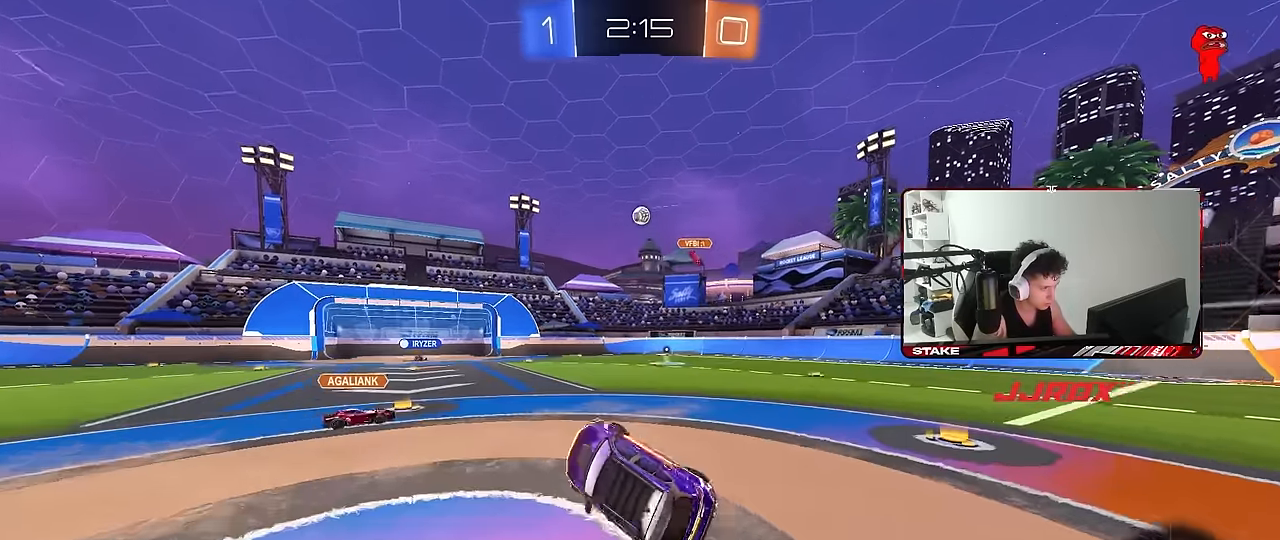
{"keys": ["a", "w"], "mouse": [], "events": [[16, "s", "up"], [16, "shift", "up"], [116, "d", "up"], [200, "d", "down"], [200, "w", "down"], [350, "a", "down"], [350, "d", "up"]]}
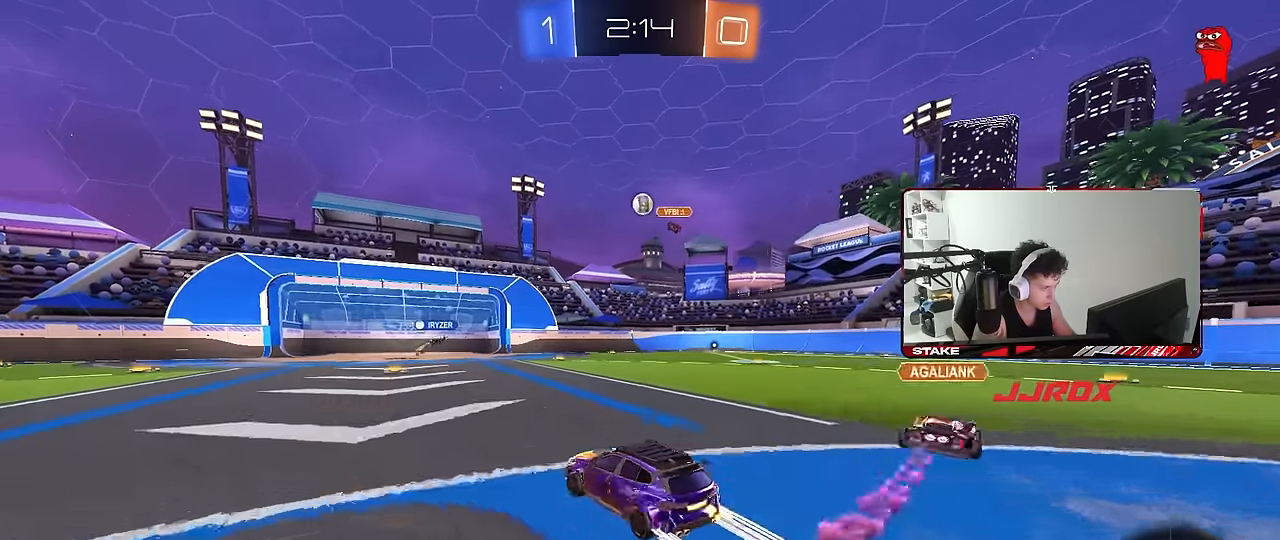
{"keys": ["d"], "mouse": [], "events": [[133, "a", "up"], [216, "d", "down"], [366, "d", "up"], [366, "w", "up"], [450, "d", "down"]]}
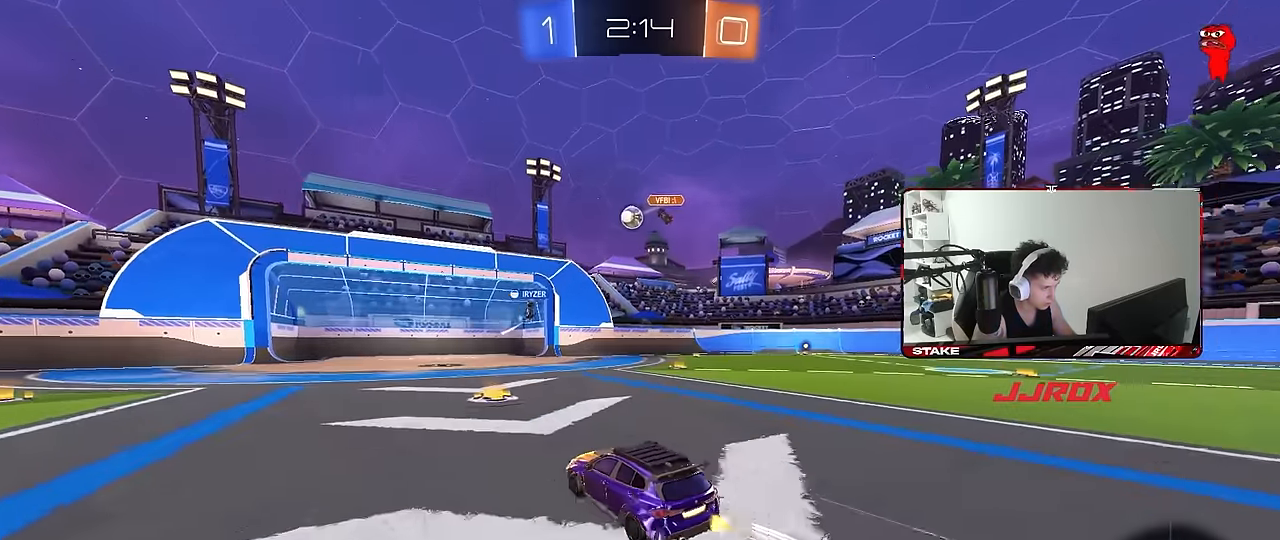
{"keys": ["a", "d", "s"], "mouse": [], "events": [[100, "a", "down"], [100, "d", "up"], [183, "a", "up"], [383, "d", "down"], [416, "s", "down"], [466, "a", "down"]]}
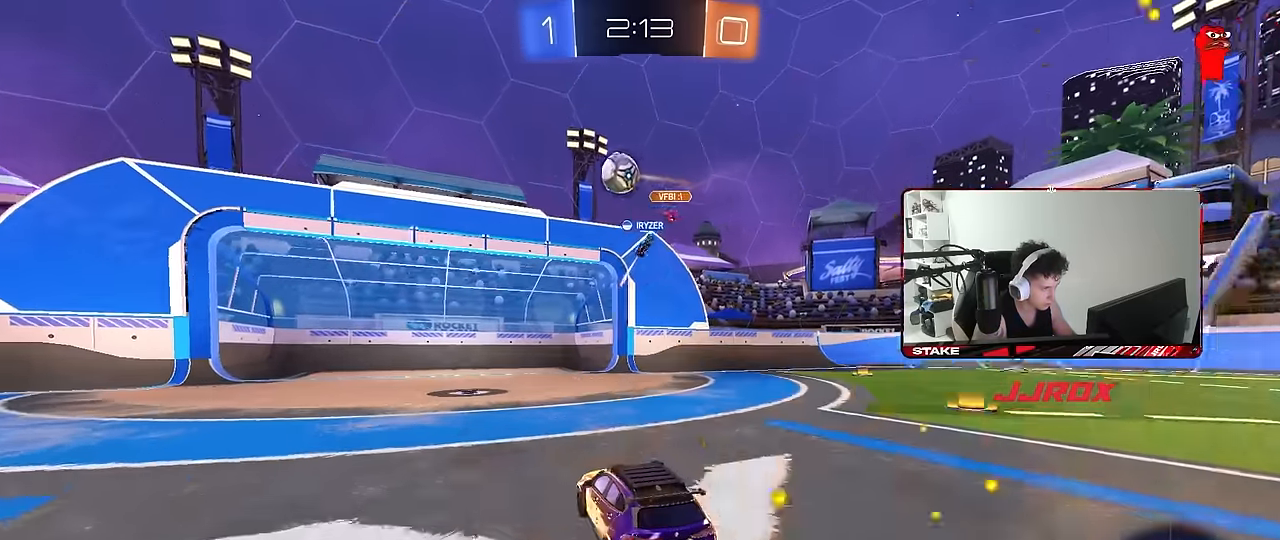
{"keys": ["a", "w"], "mouse": ["left"], "events": [[16, "d", "up"], [66, "s", "up"], [166, "w", "down"], [350, "mouse_left", "down"]]}
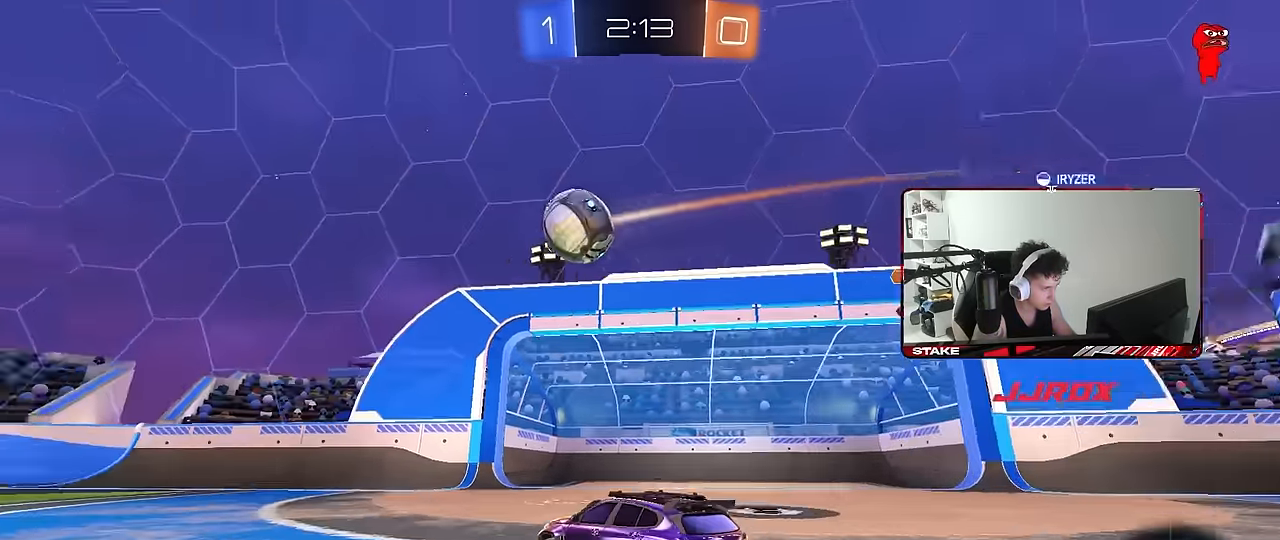
{"keys": ["a", "s", "shift"], "mouse": [], "events": [[83, "mouse_left", "up"], [166, "mouse_right", "down"], [166, "space", "down"], [216, "mouse_right", "up"], [216, "shift", "down"], [316, "mouse_right", "down"], [316, "space", "up"], [366, "s", "down"], [366, "w", "up"], [466, "mouse_right", "up"]]}
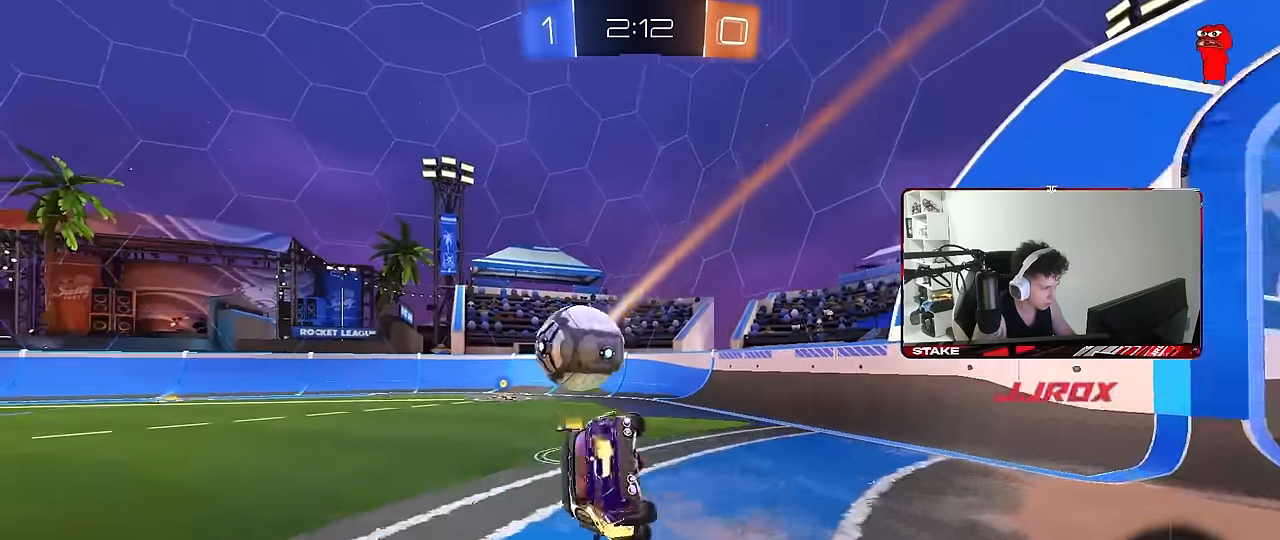
{"keys": ["a", "s", "shift"], "mouse": ["left"], "events": [[150, "space", "down"], [233, "mouse_left", "down"], [233, "s", "up"], [333, "s", "down"], [333, "space", "up"]]}
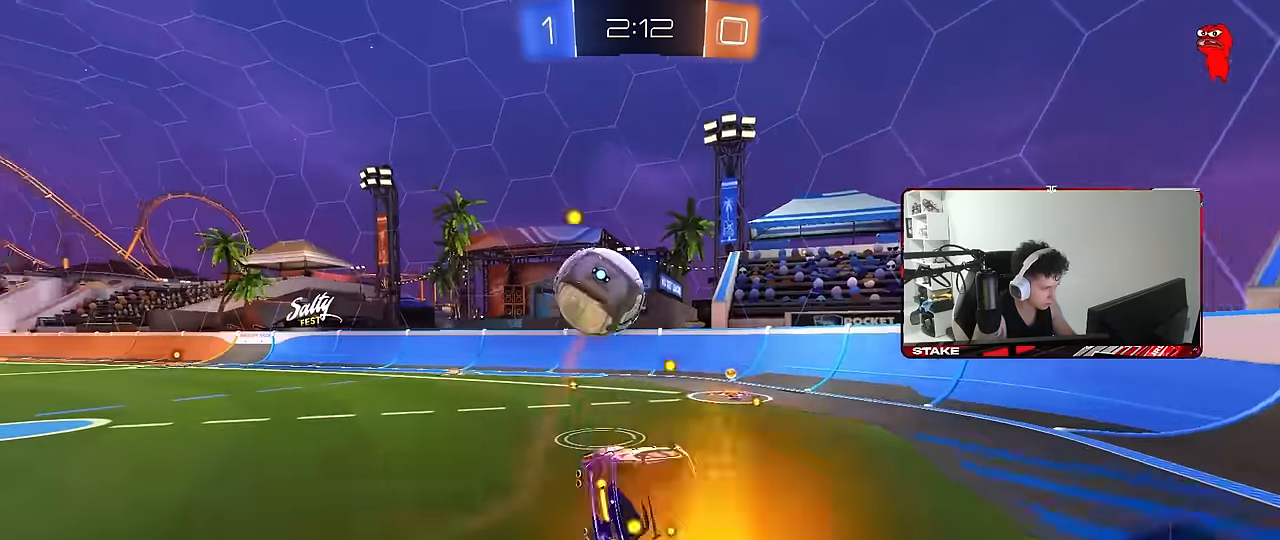
{"keys": ["d", "w"], "mouse": [], "events": [[16, "shift", "up"], [66, "mouse_left", "up"], [150, "s", "up"], [200, "a", "up"], [350, "w", "down"], [400, "d", "down"]]}